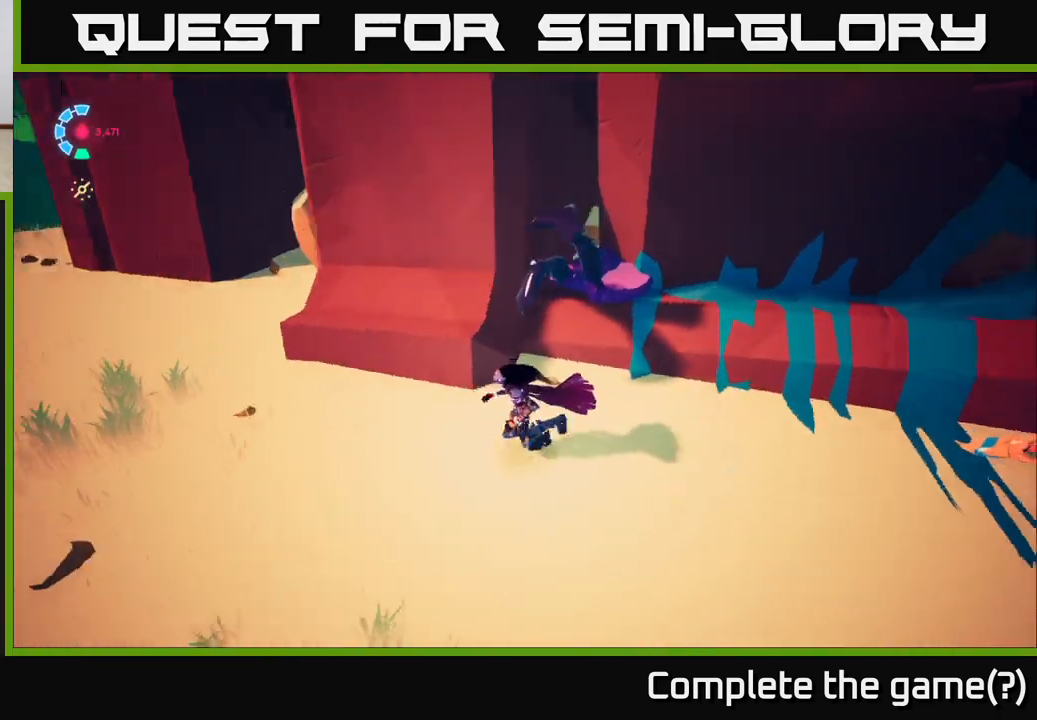
Gameplay with a controller (Xbox layout); each line is a JSON object with the inputs held at the frame after it. "events" lists button and stick changes between this image and that frame as [ms after this image, input, new state], when the widget could be followed in between.
{"buttons": [], "left_stick": "up-right", "right_stick": "right", "events": [[83, "left_stick", "center"], [333, "left_stick", "up-right"]]}
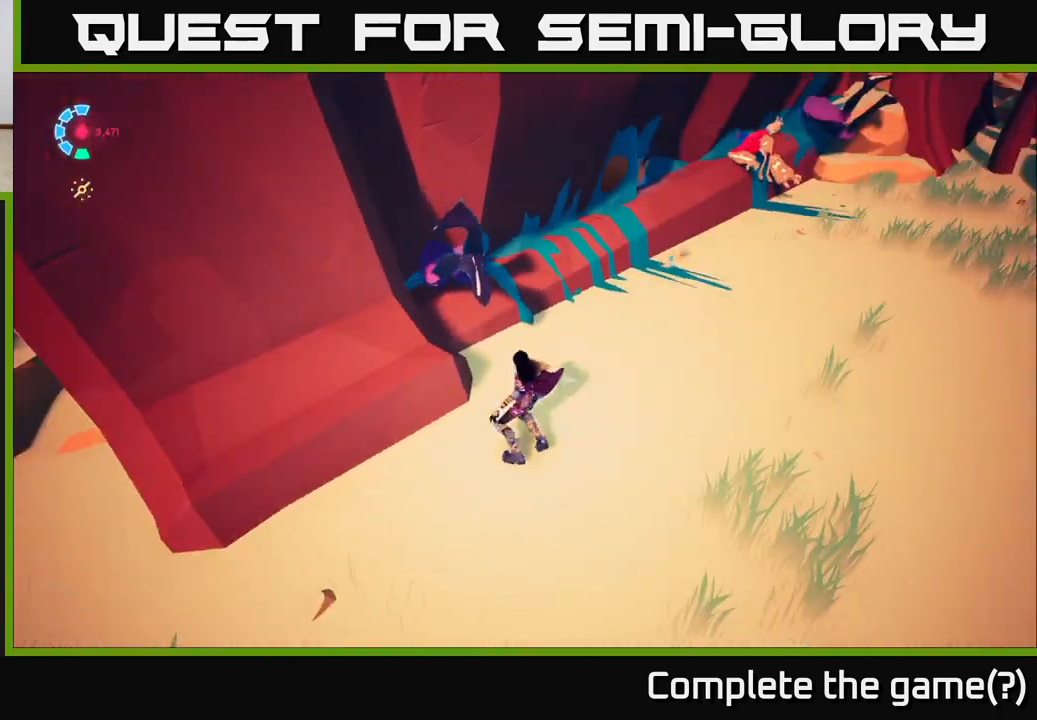
{"buttons": [], "left_stick": "up-right", "right_stick": "up-right", "events": [[17, "right_stick", "center"], [33, "left_stick", "center"], [133, "left_stick", "up-right"], [450, "right_stick", "up-right"]]}
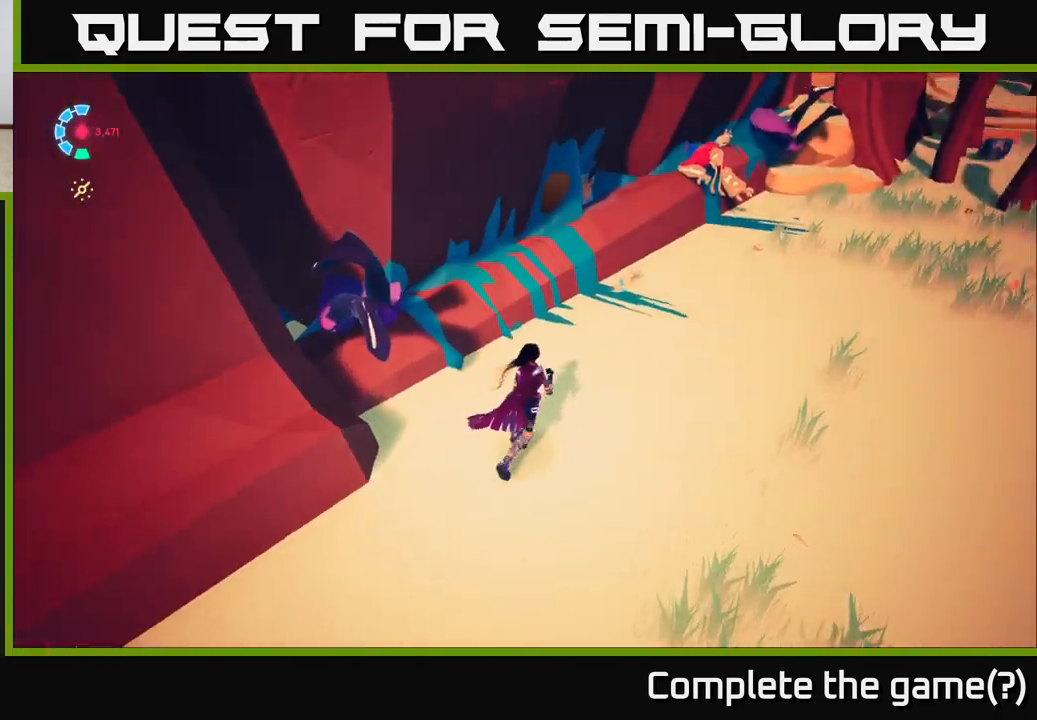
{"buttons": [], "left_stick": "up-right", "right_stick": "center", "events": [[200, "right_stick", "center"]]}
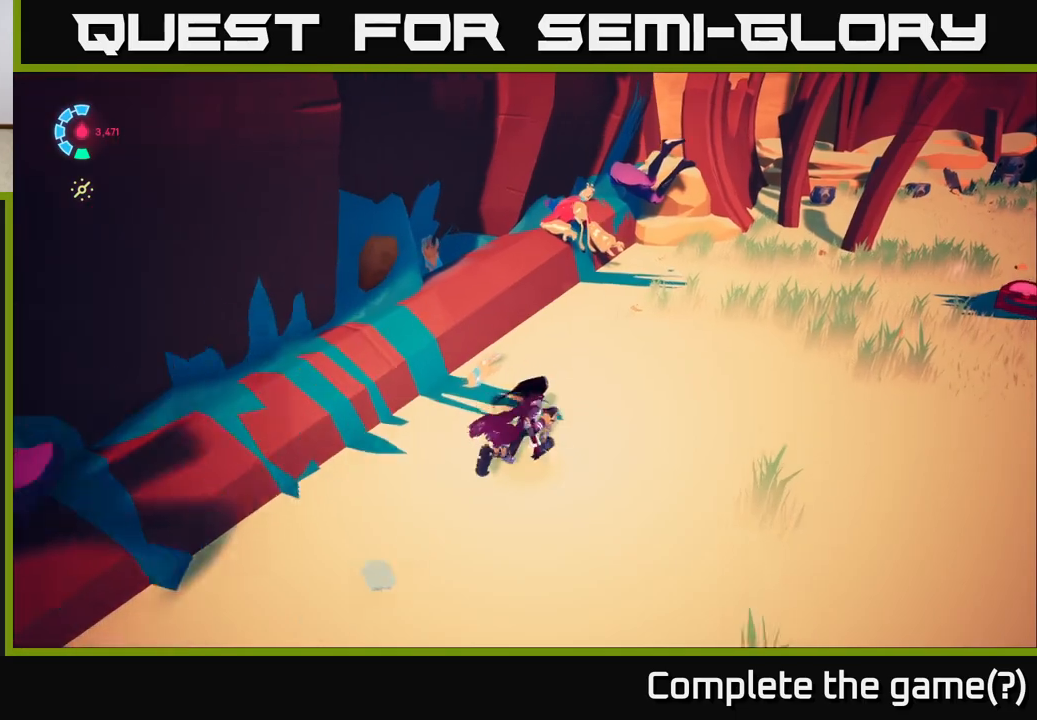
{"buttons": [], "left_stick": "up-right", "right_stick": "center", "events": []}
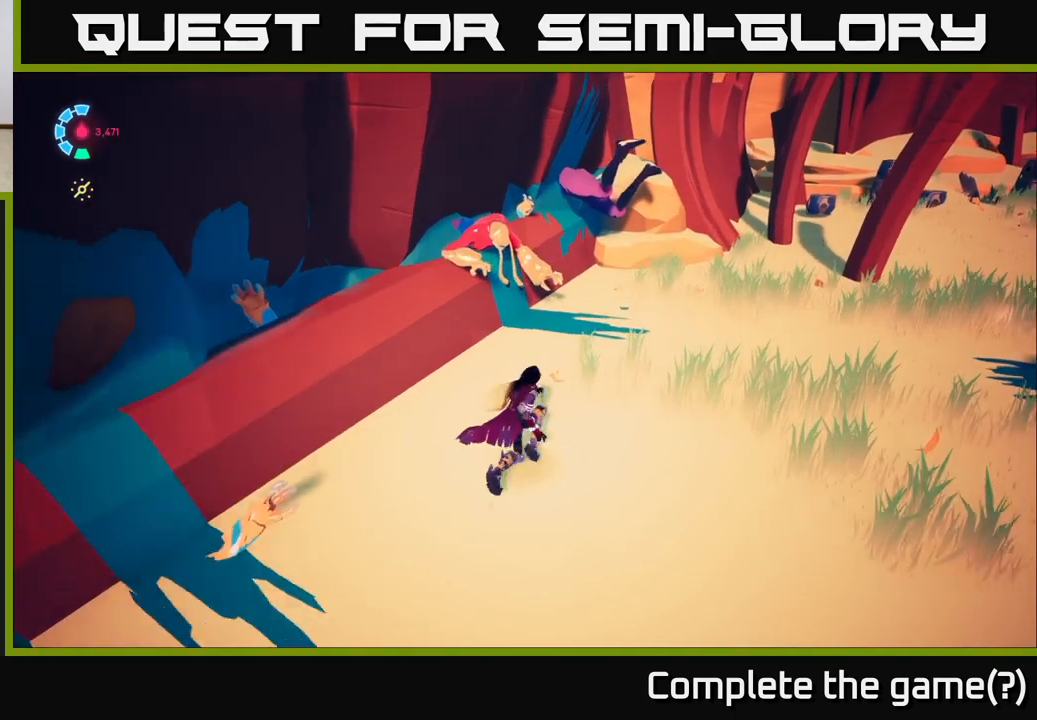
{"buttons": [], "left_stick": "up-right", "right_stick": "center", "events": []}
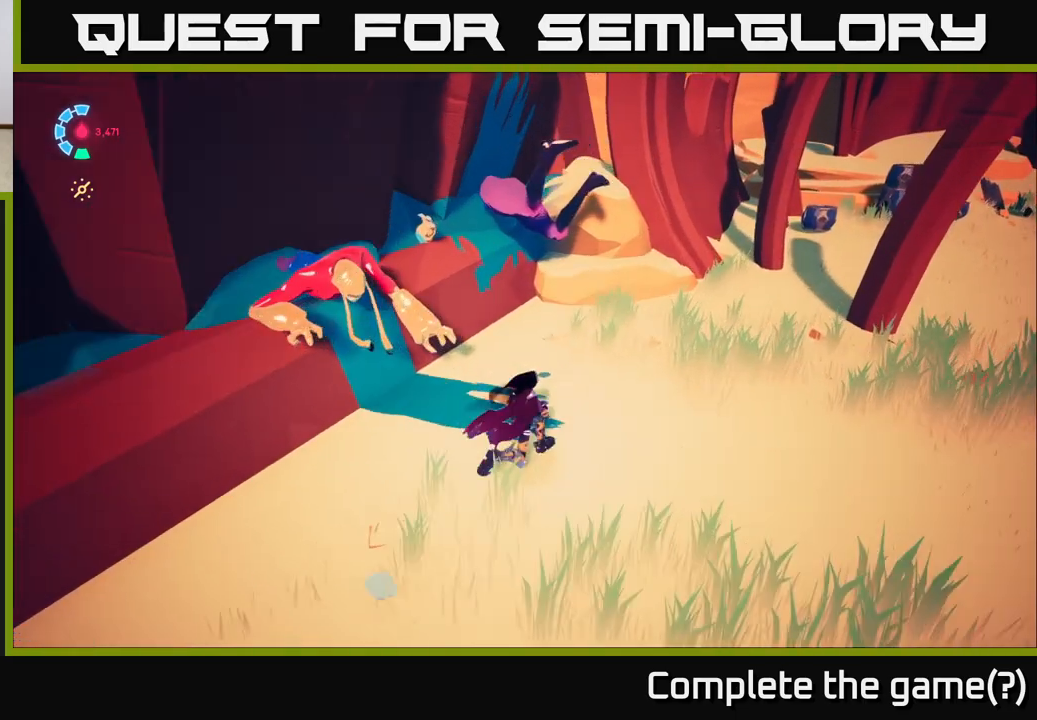
{"buttons": [], "left_stick": "right", "right_stick": "center", "events": [[33, "A", "down"], [333, "A", "up"], [383, "left_stick", "right"]]}
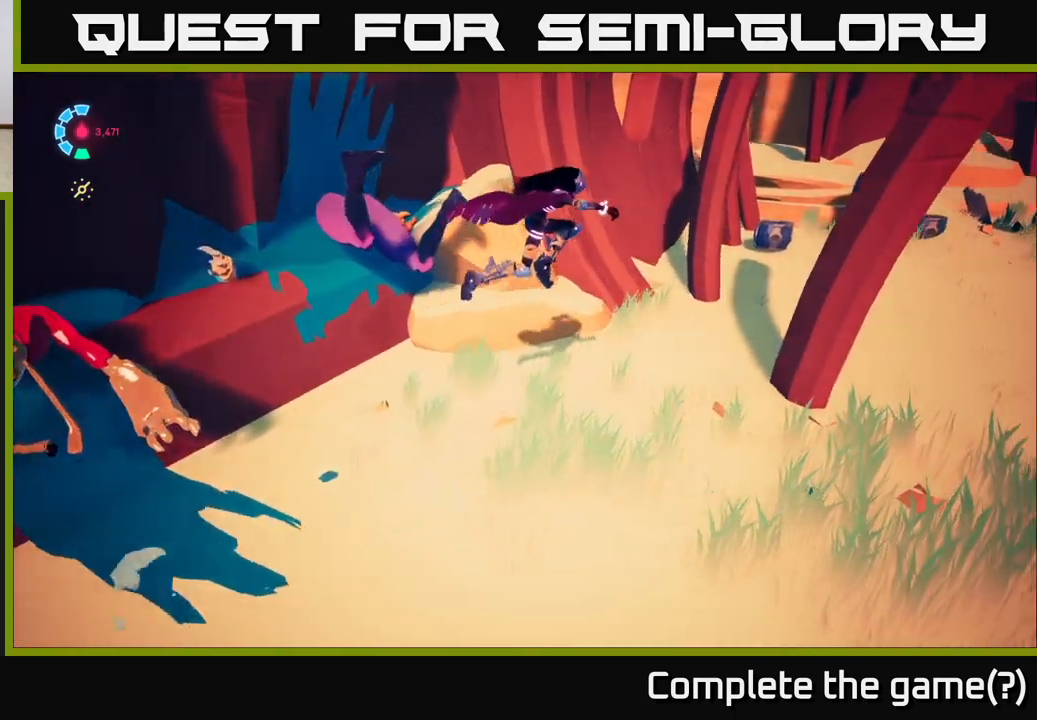
{"buttons": [], "left_stick": "up-right", "right_stick": "right", "events": [[217, "left_stick", "up-right"], [467, "right_stick", "right"]]}
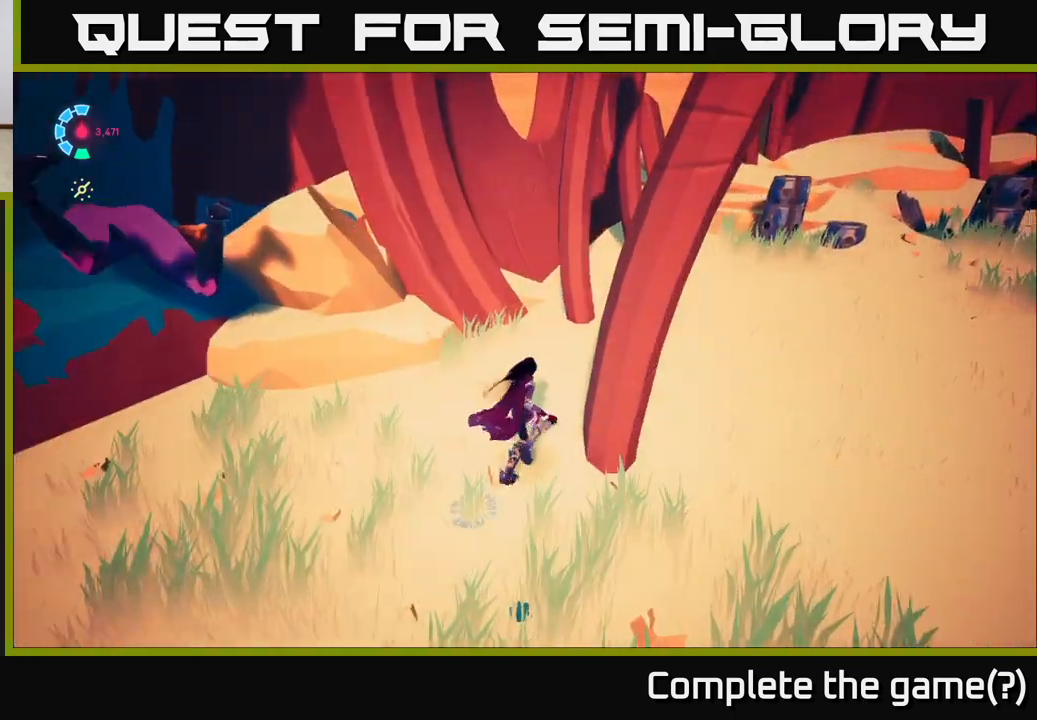
{"buttons": [], "left_stick": "up-right", "right_stick": "center", "events": [[450, "right_stick", "center"]]}
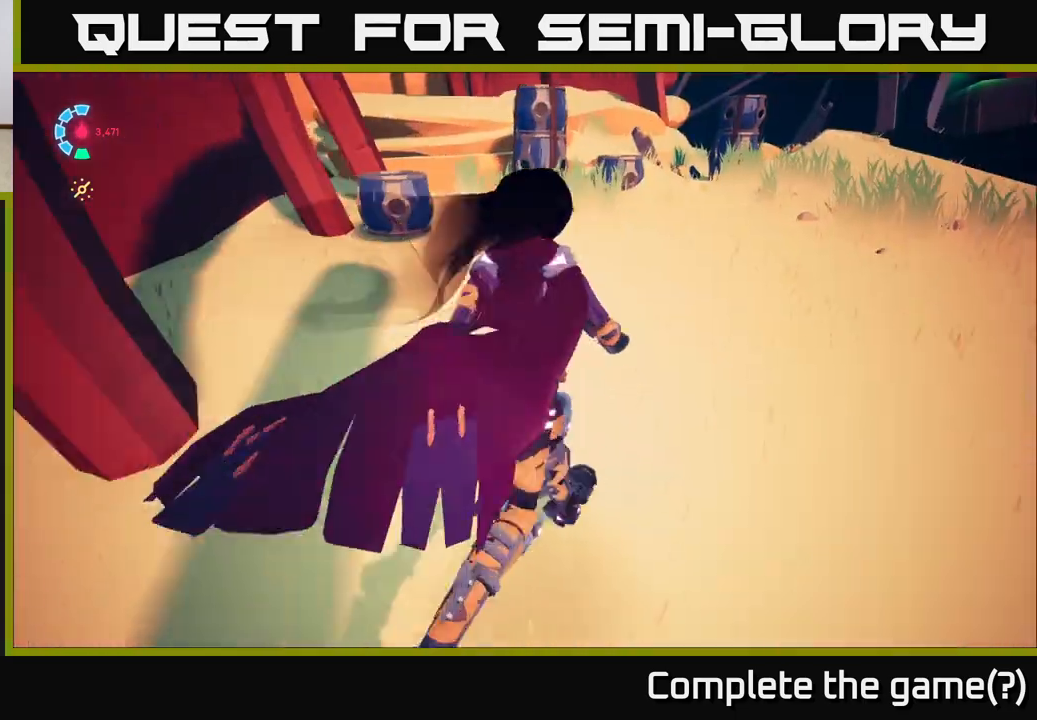
{"buttons": [], "left_stick": "up", "right_stick": "center", "events": [[50, "left_stick", "up"], [300, "X", "down"], [417, "X", "up"]]}
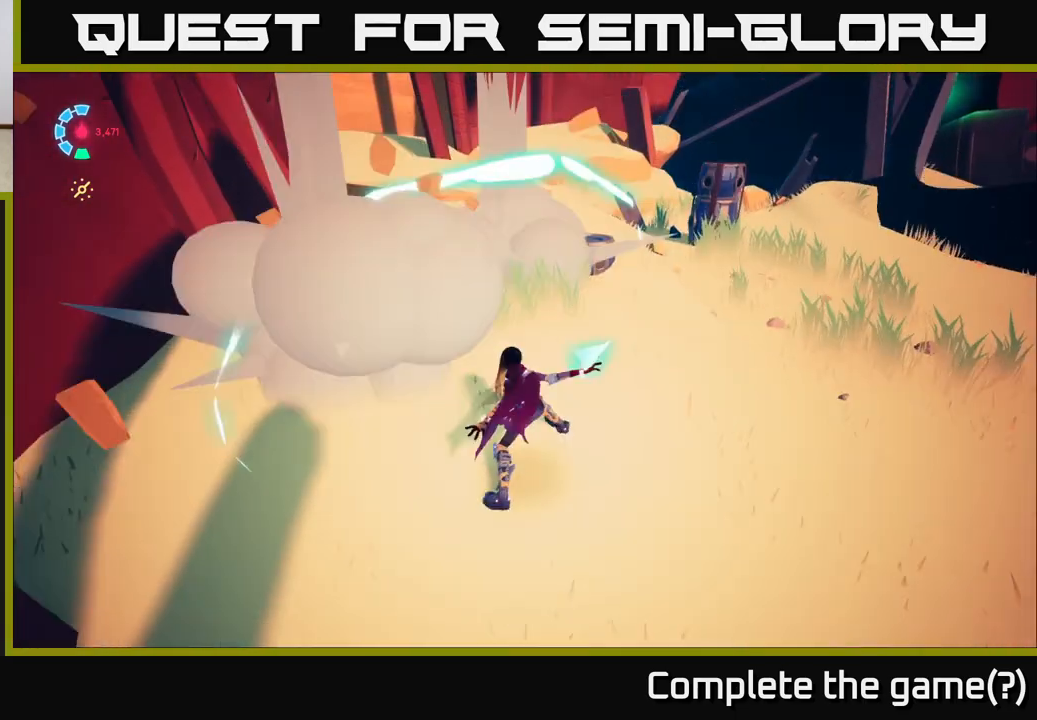
{"buttons": [], "left_stick": "up-right", "right_stick": "center", "events": [[50, "left_stick", "up-right"], [267, "X", "down"], [467, "X", "up"]]}
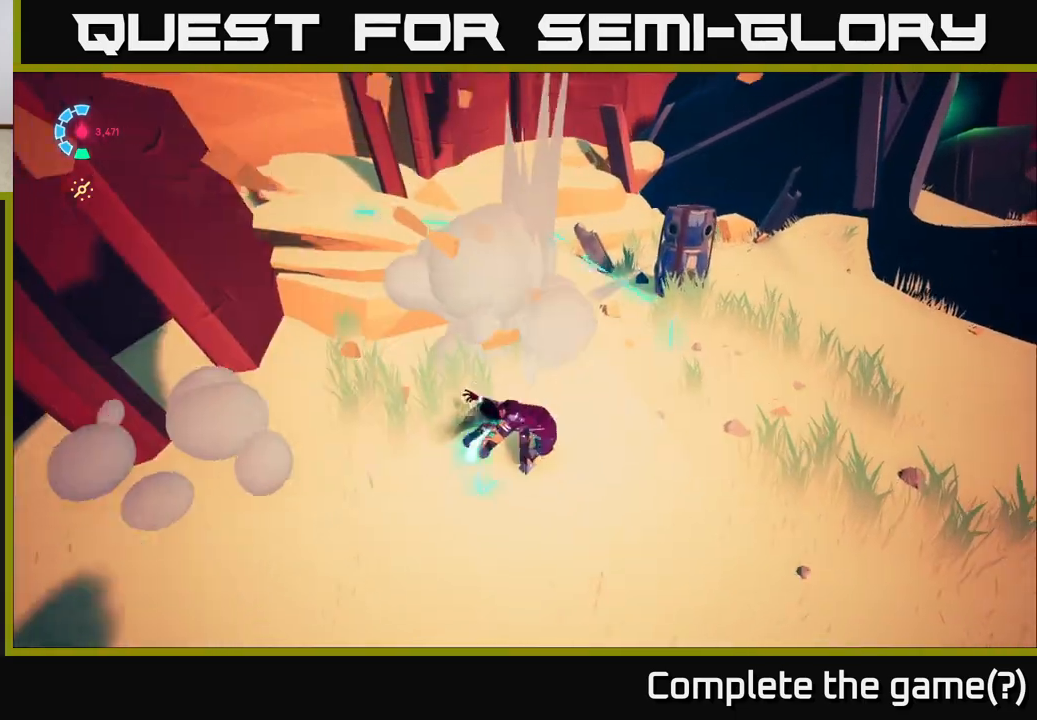
{"buttons": [], "left_stick": "up-right", "right_stick": "center", "events": [[317, "X", "down"], [417, "X", "up"]]}
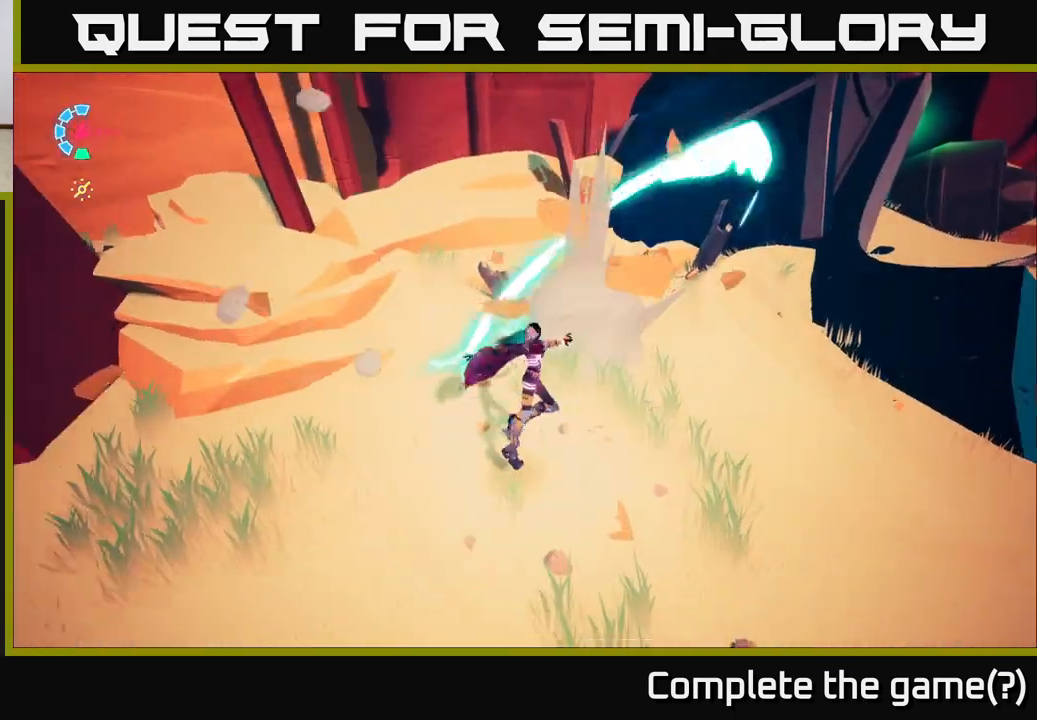
{"buttons": [], "left_stick": "up-right", "right_stick": "right", "events": [[33, "left_stick", "right"], [167, "right_stick", "right"], [400, "left_stick", "up-right"]]}
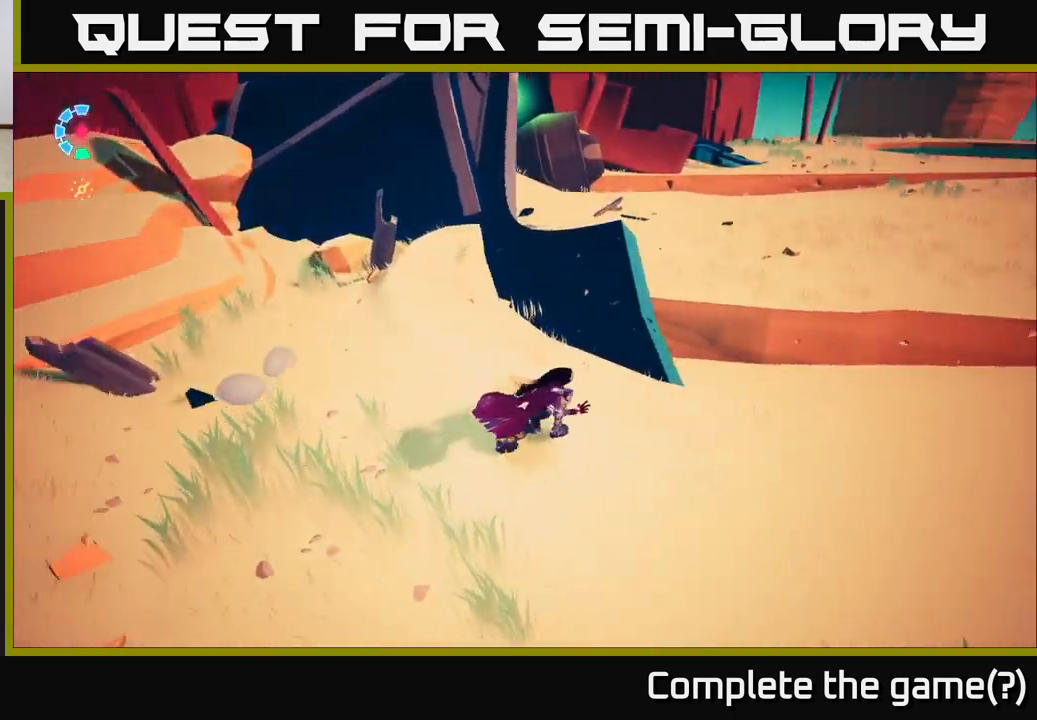
{"buttons": ["A"], "left_stick": "up-right", "right_stick": "center", "events": [[133, "right_stick", "center"], [400, "A", "down"]]}
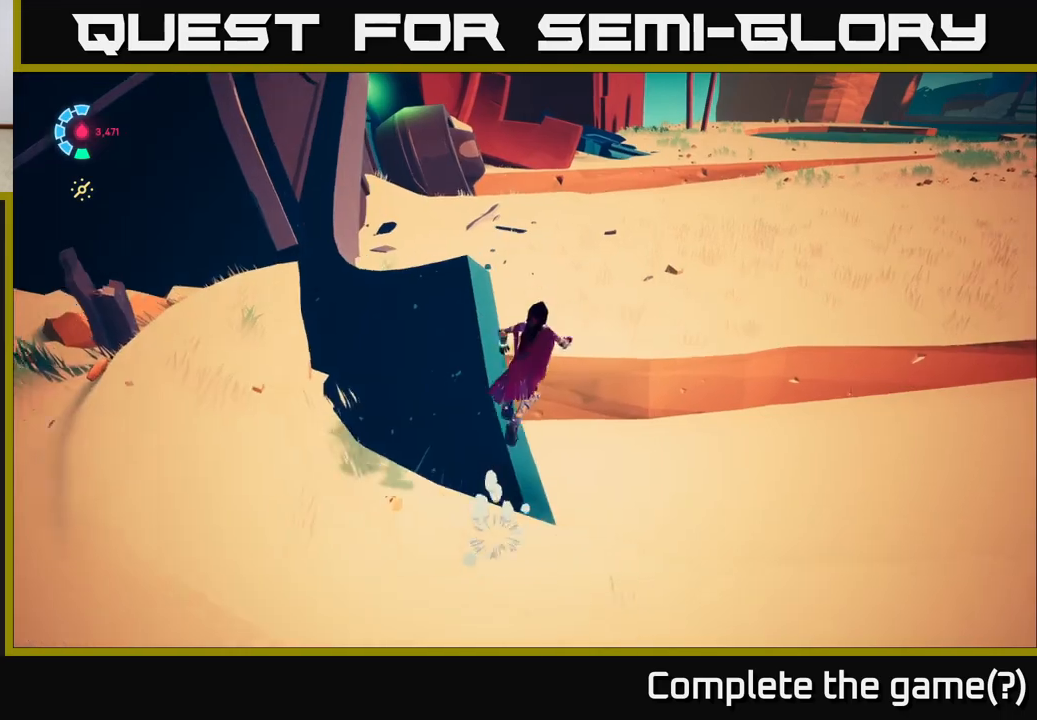
{"buttons": [], "left_stick": "up-right", "right_stick": "left", "events": [[67, "A", "up"], [267, "right_stick", "left"]]}
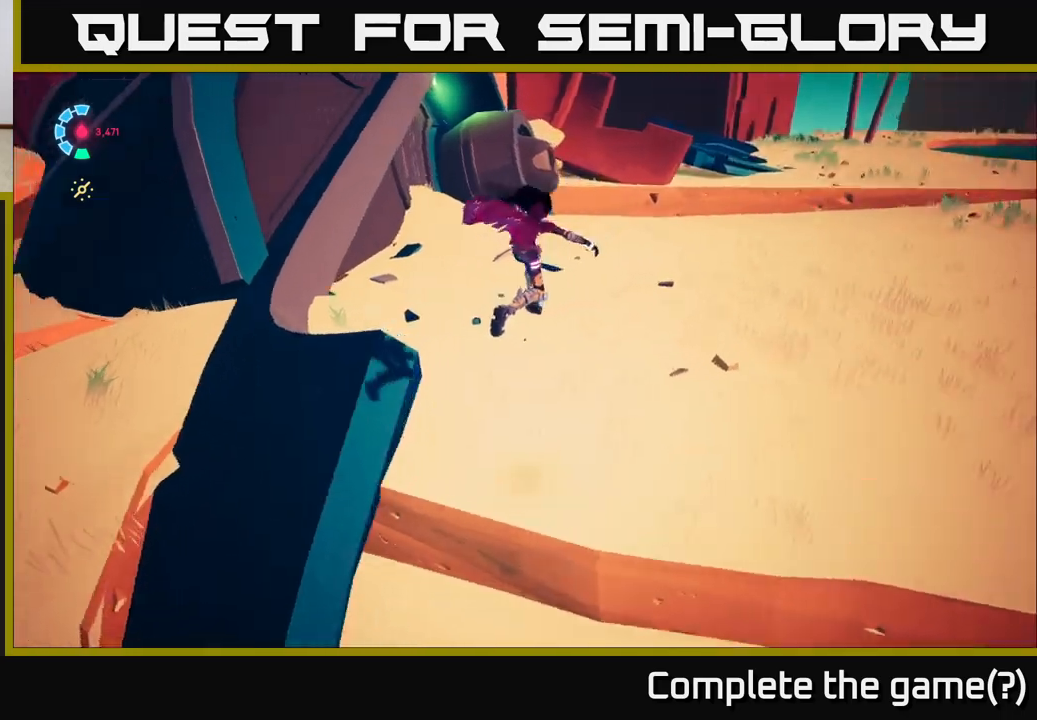
{"buttons": ["L2", "R2"], "left_stick": "up-right", "right_stick": "center", "events": [[217, "L2", "down"], [233, "right_stick", "center"], [333, "R2", "down"]]}
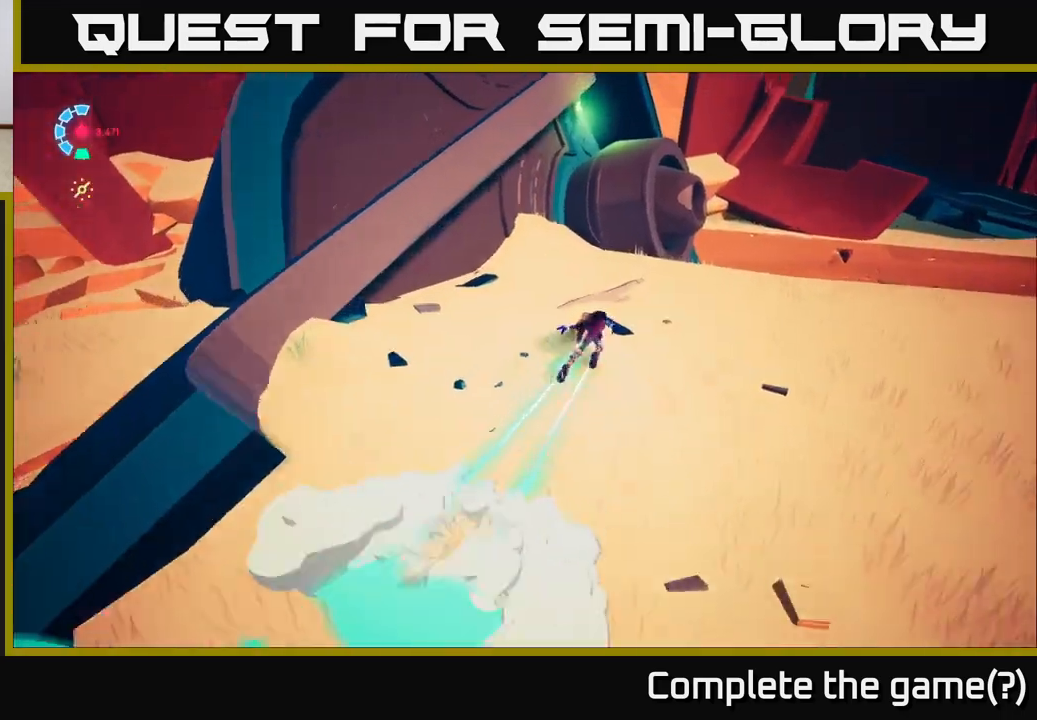
{"buttons": ["A", "L2", "R2"], "left_stick": "right", "right_stick": "center", "events": [[200, "left_stick", "right"], [433, "A", "down"]]}
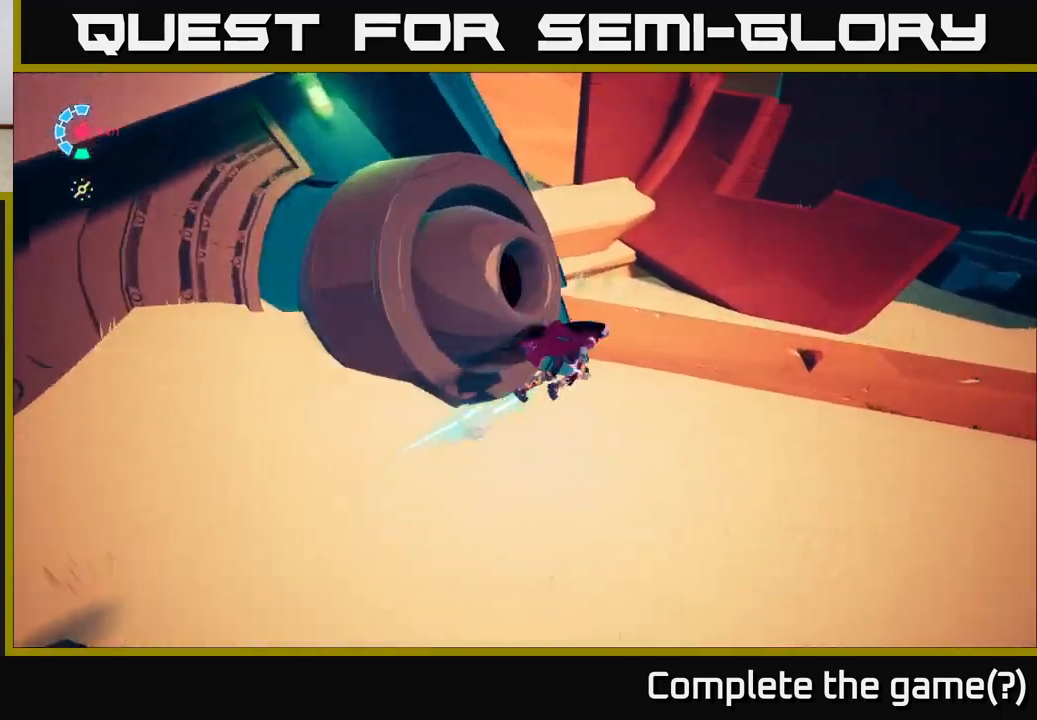
{"buttons": ["L2"], "left_stick": "right", "right_stick": "center", "events": [[100, "A", "up"], [267, "R2", "up"]]}
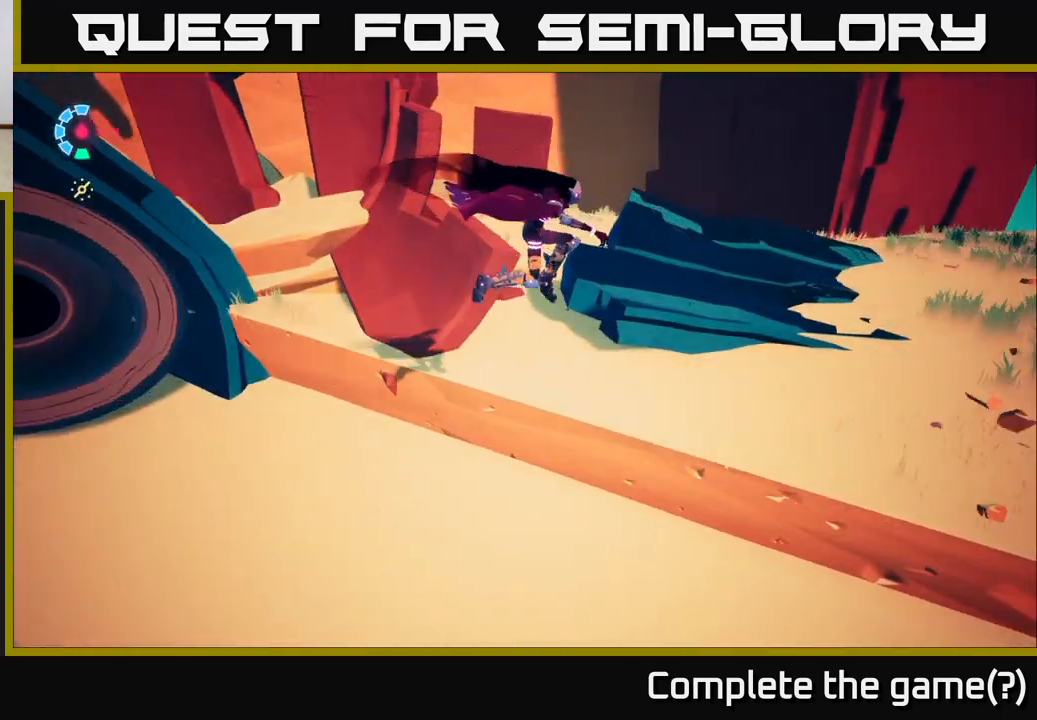
{"buttons": [], "left_stick": "up-right", "right_stick": "left", "events": [[100, "L2", "up"], [467, "right_stick", "left"], [500, "left_stick", "up-right"]]}
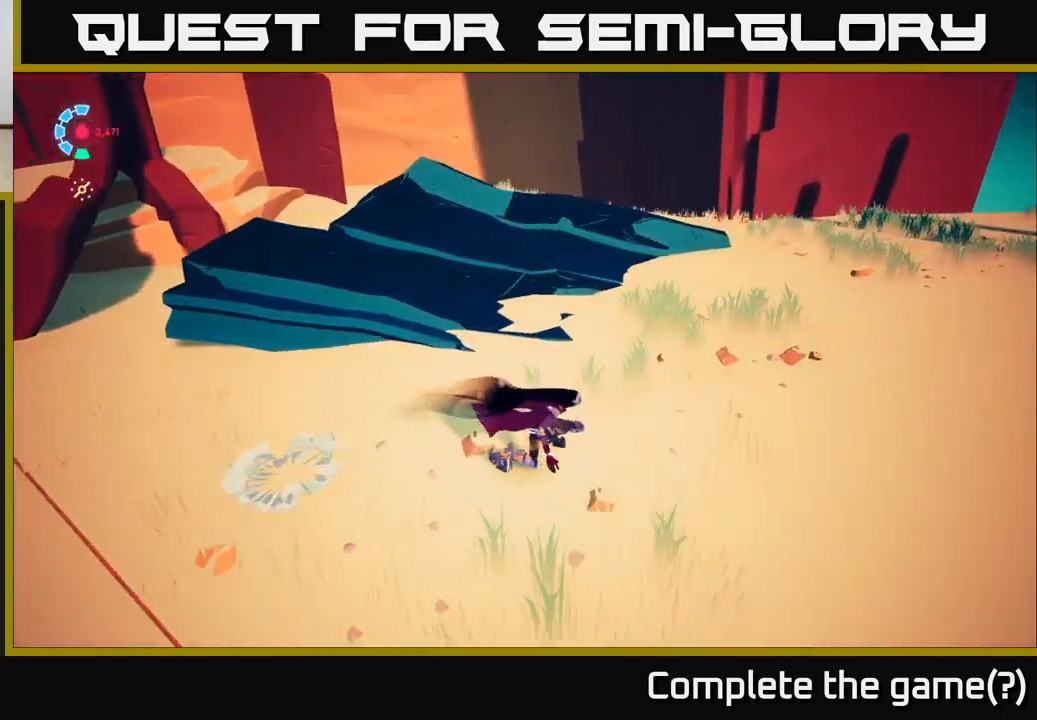
{"buttons": ["L2", "R2"], "left_stick": "up-right", "right_stick": "left", "events": [[350, "L2", "down"], [433, "R2", "down"]]}
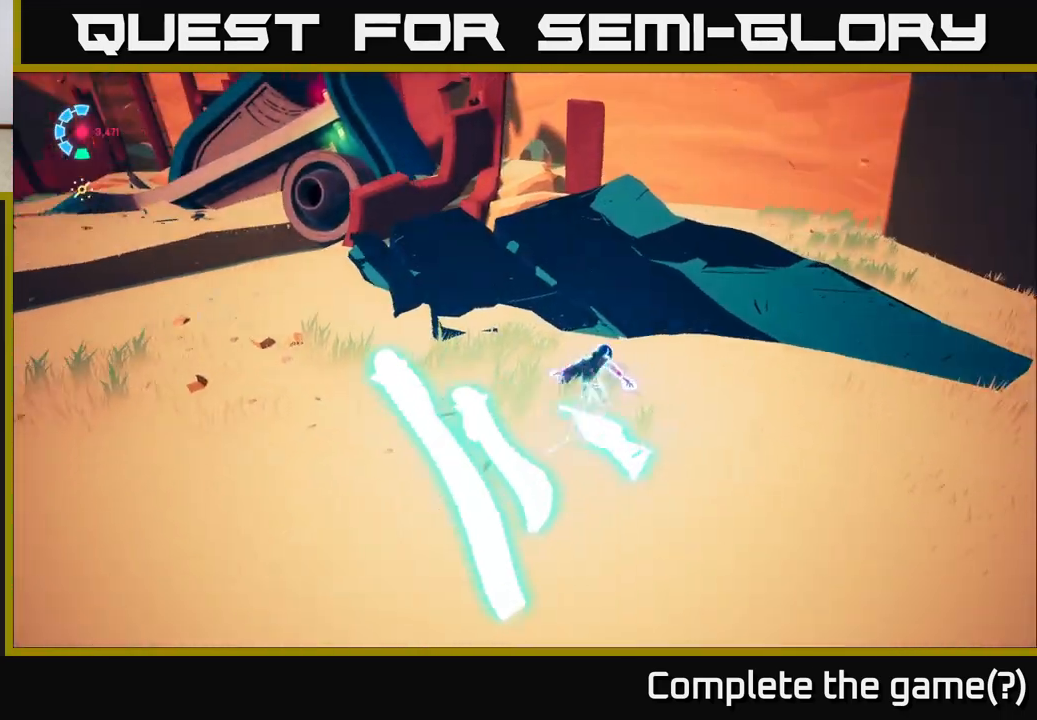
{"buttons": ["L2", "R2"], "left_stick": "up-right", "right_stick": "left", "events": [[167, "right_stick", "center"], [383, "right_stick", "left"]]}
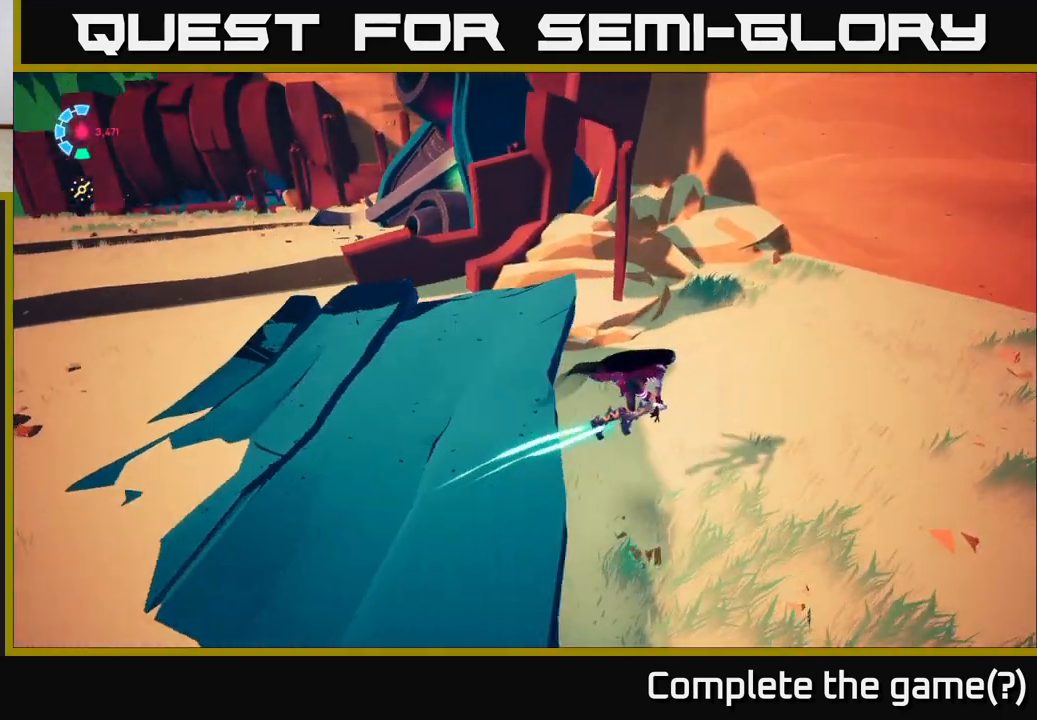
{"buttons": ["L2", "R2"], "left_stick": "up-right", "right_stick": "center", "events": [[317, "right_stick", "center"]]}
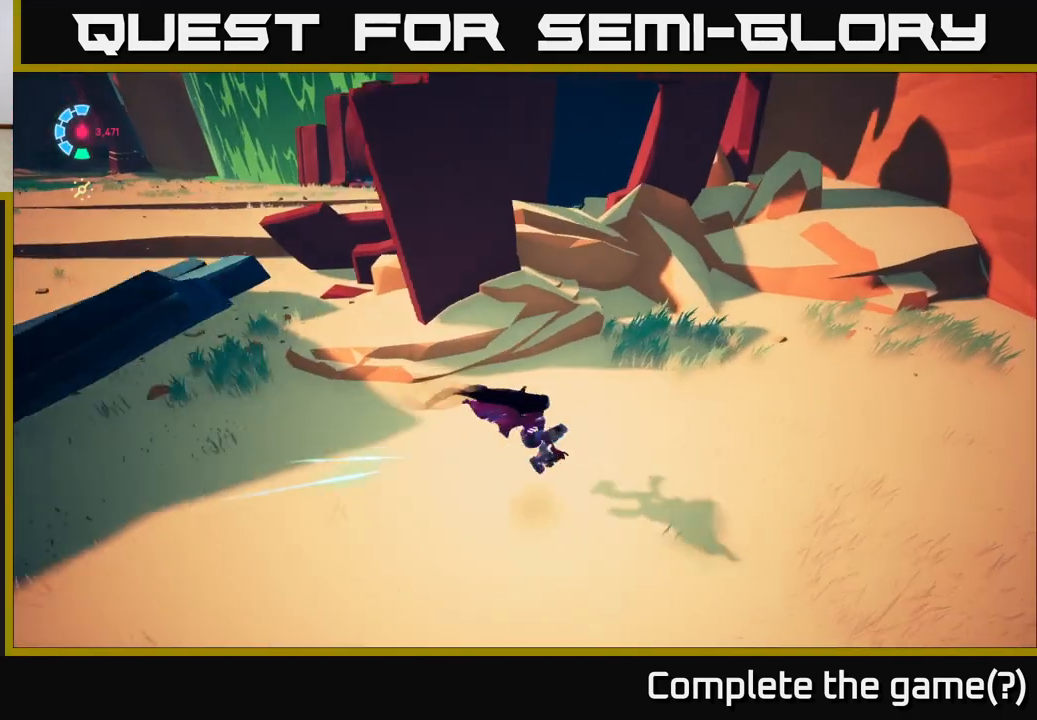
{"buttons": ["A", "L2", "R2"], "left_stick": "up-right", "right_stick": "center", "events": [[233, "A", "down"]]}
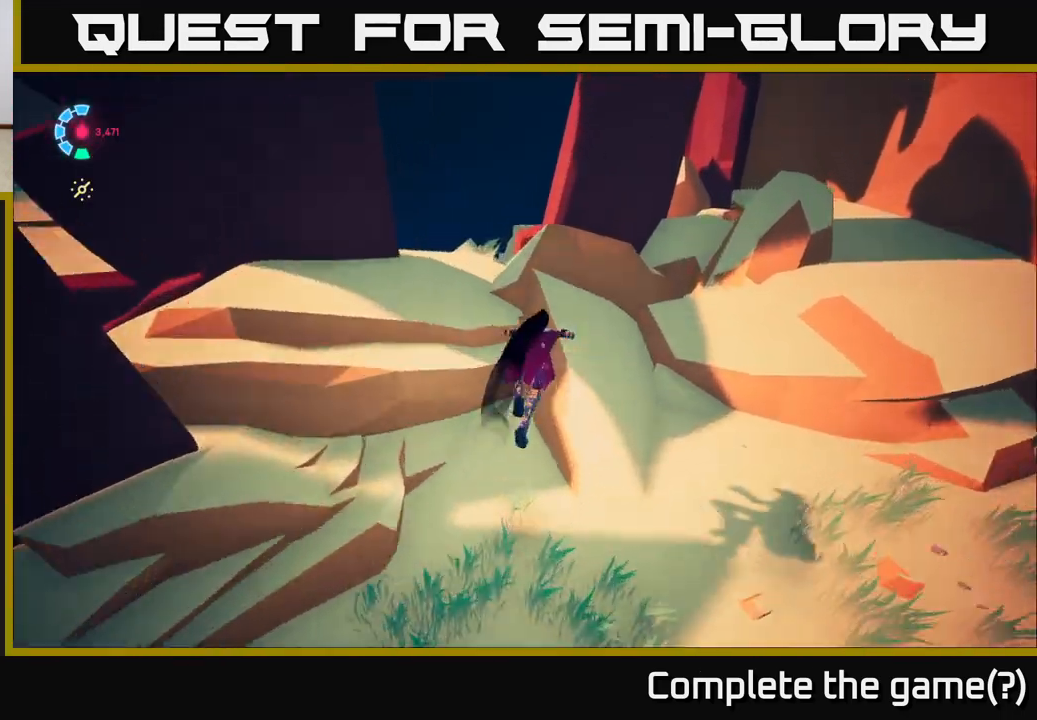
{"buttons": ["L2"], "left_stick": "up-right", "right_stick": "center", "events": [[17, "A", "up"], [50, "L2", "up"], [67, "R2", "up"], [167, "A", "down"], [283, "L2", "down"], [400, "A", "up"]]}
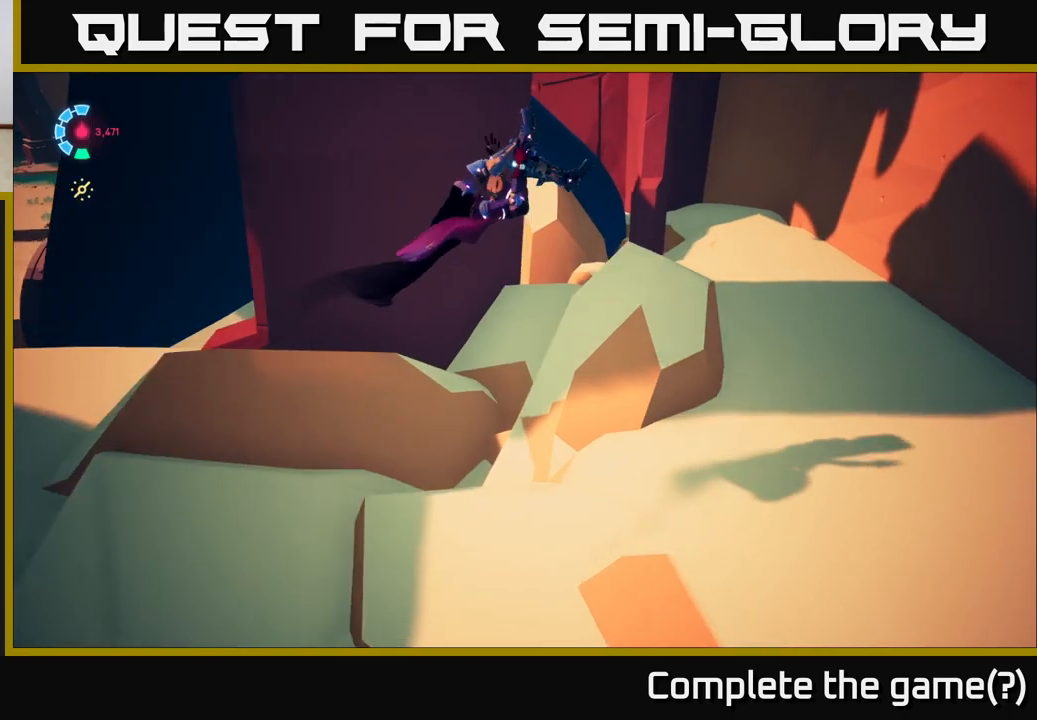
{"buttons": ["L2"], "left_stick": "up-right", "right_stick": "left", "events": [[67, "right_stick", "down-left"], [300, "right_stick", "center"], [500, "right_stick", "left"]]}
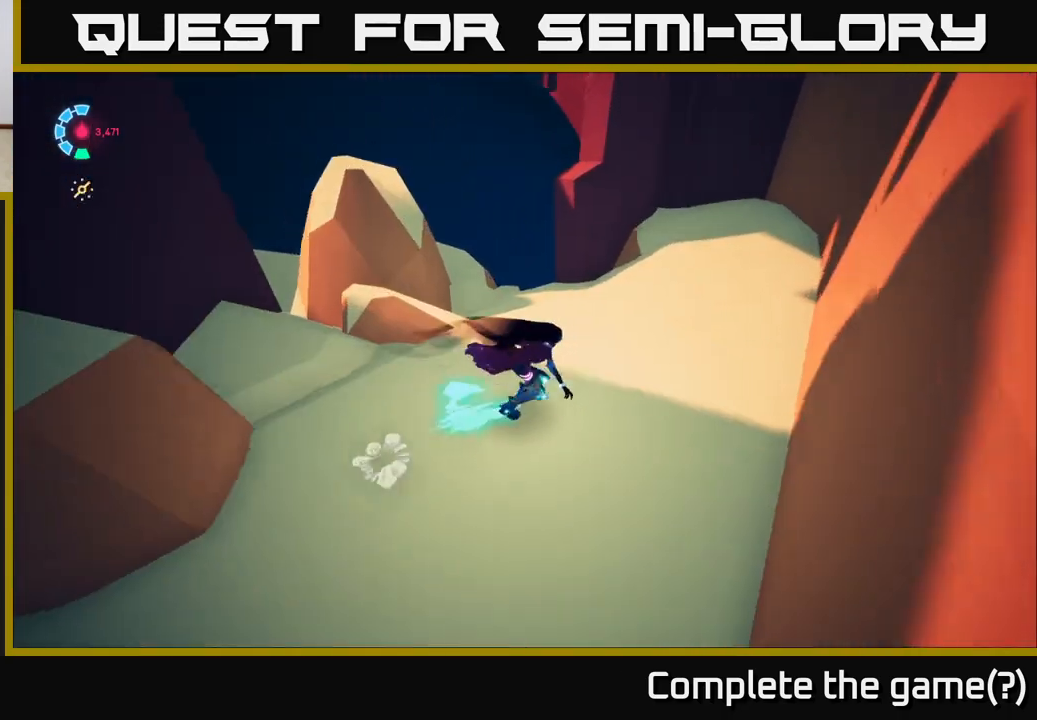
{"buttons": ["A", "L2", "R2"], "left_stick": "up-left", "right_stick": "center", "events": [[67, "L2", "up"], [117, "left_stick", "up-left"], [150, "L2", "down"], [167, "R2", "down"], [200, "right_stick", "center"], [333, "A", "down"]]}
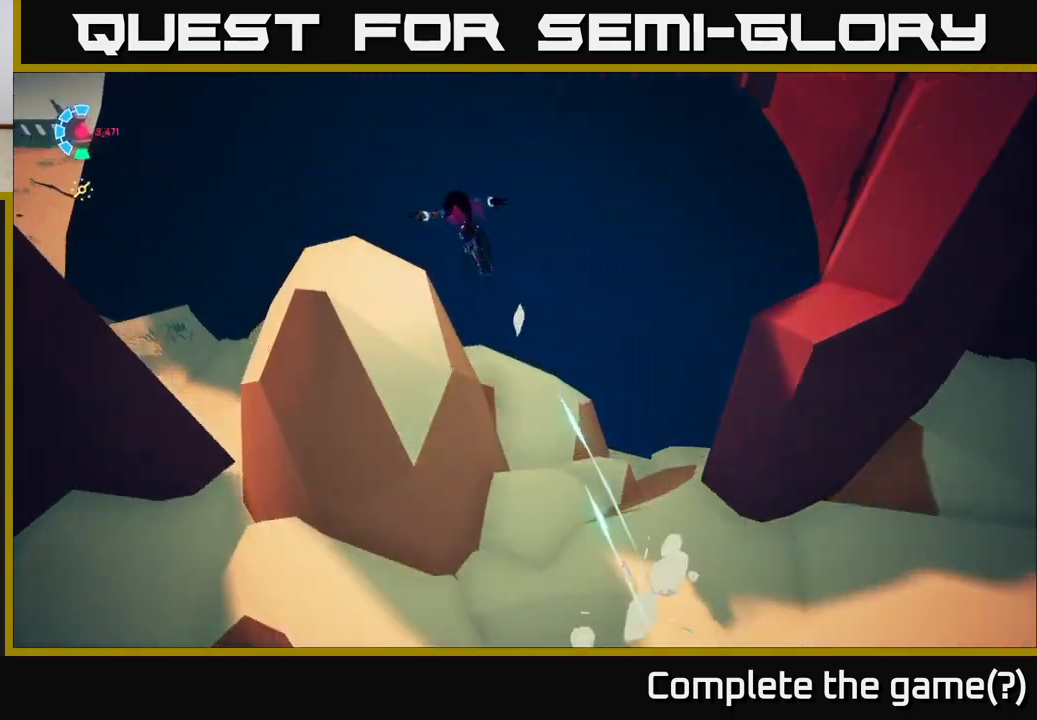
{"buttons": ["L2"], "left_stick": "up-left", "right_stick": "center", "events": [[67, "A", "up"], [167, "A", "down"], [217, "L2", "up"], [367, "A", "up"], [367, "R2", "up"], [383, "L2", "down"]]}
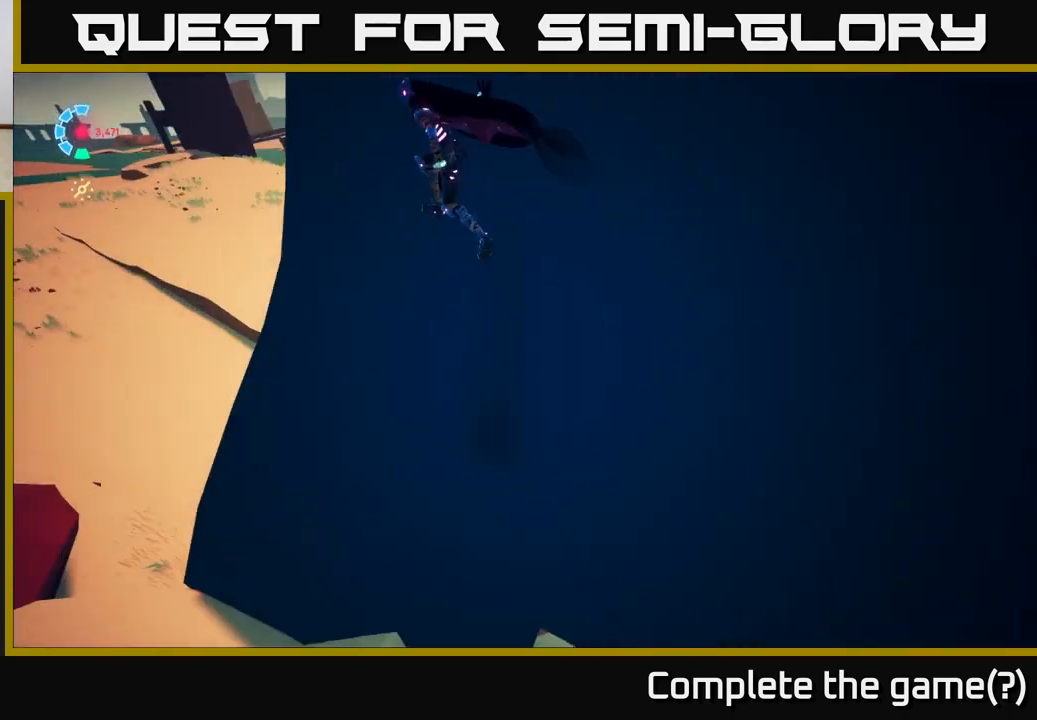
{"buttons": ["L2"], "left_stick": "up-left", "right_stick": "up-right", "events": [[150, "right_stick", "right"], [200, "L2", "up"], [283, "right_stick", "center"], [333, "L2", "down"], [450, "right_stick", "up-right"]]}
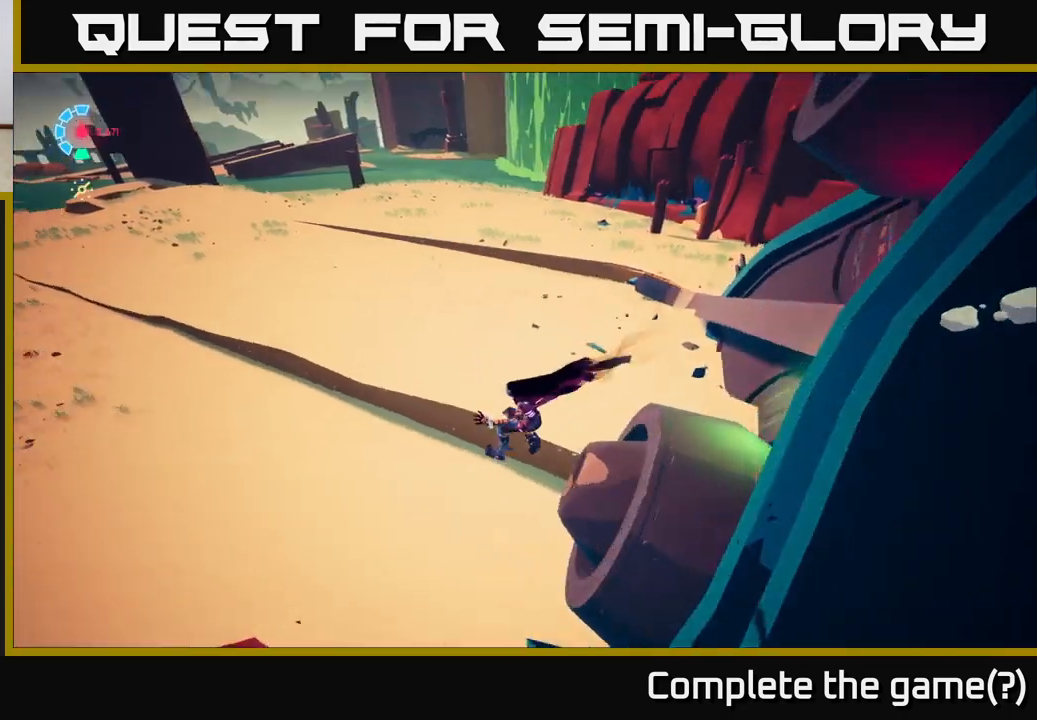
{"buttons": ["L2", "R2"], "left_stick": "up-left", "right_stick": "center", "events": [[67, "right_stick", "right"], [100, "L2", "up"], [283, "L2", "down"], [383, "R2", "down"], [417, "right_stick", "center"]]}
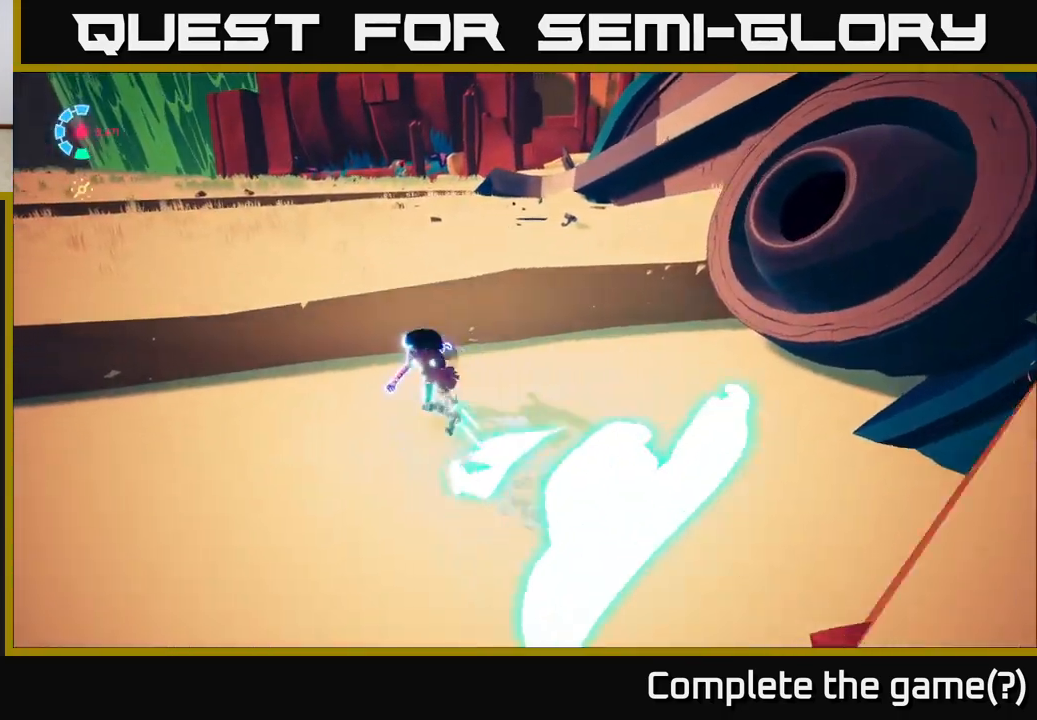
{"buttons": ["R2"], "left_stick": "up-left", "right_stick": "center", "events": [[100, "right_stick", "right"], [217, "right_stick", "up-right"], [283, "L2", "up"], [350, "right_stick", "center"]]}